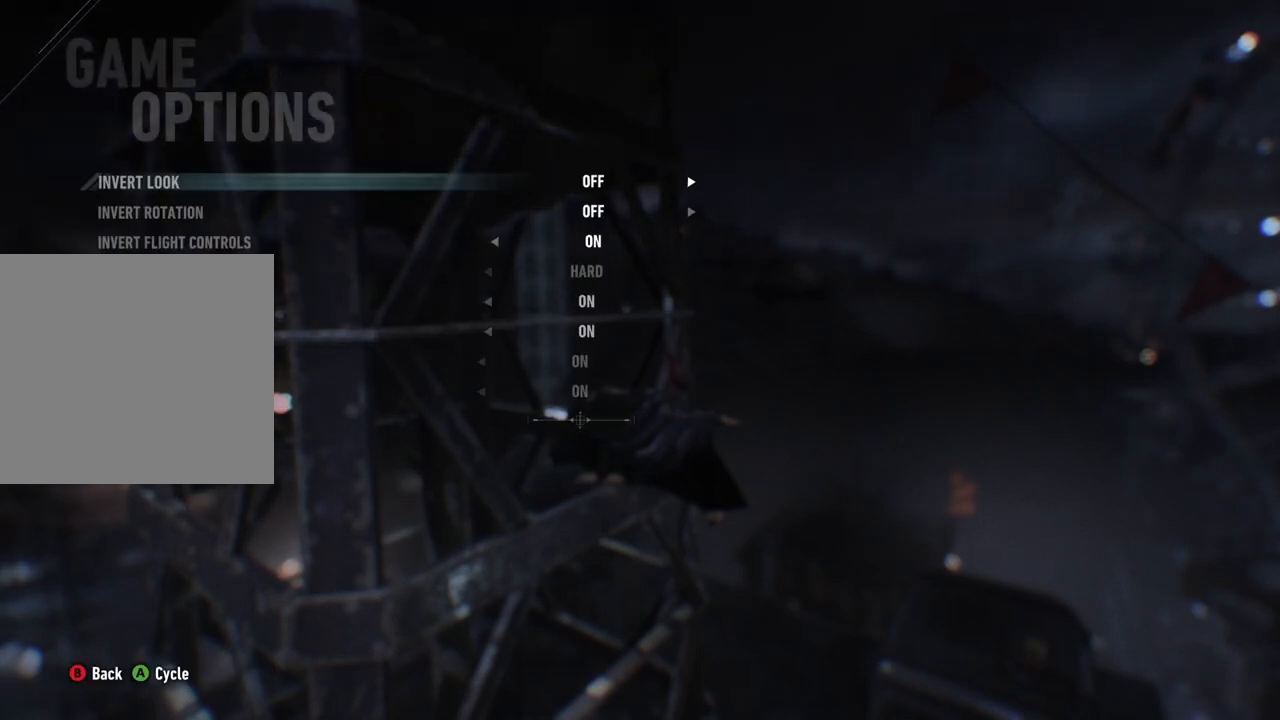
Gameplay with a controller (Xbox layout); each line is a JSON object with the inputs held at the frame after it. "events" lists button and stick changes between this image and that frame as [ms after this image, input, new state], when the widget could be followed in between.
{"buttons": [], "left_stick": "center", "right_stick": "center", "events": [[217, "left_stick", "down"], [450, "left_stick", "center"]]}
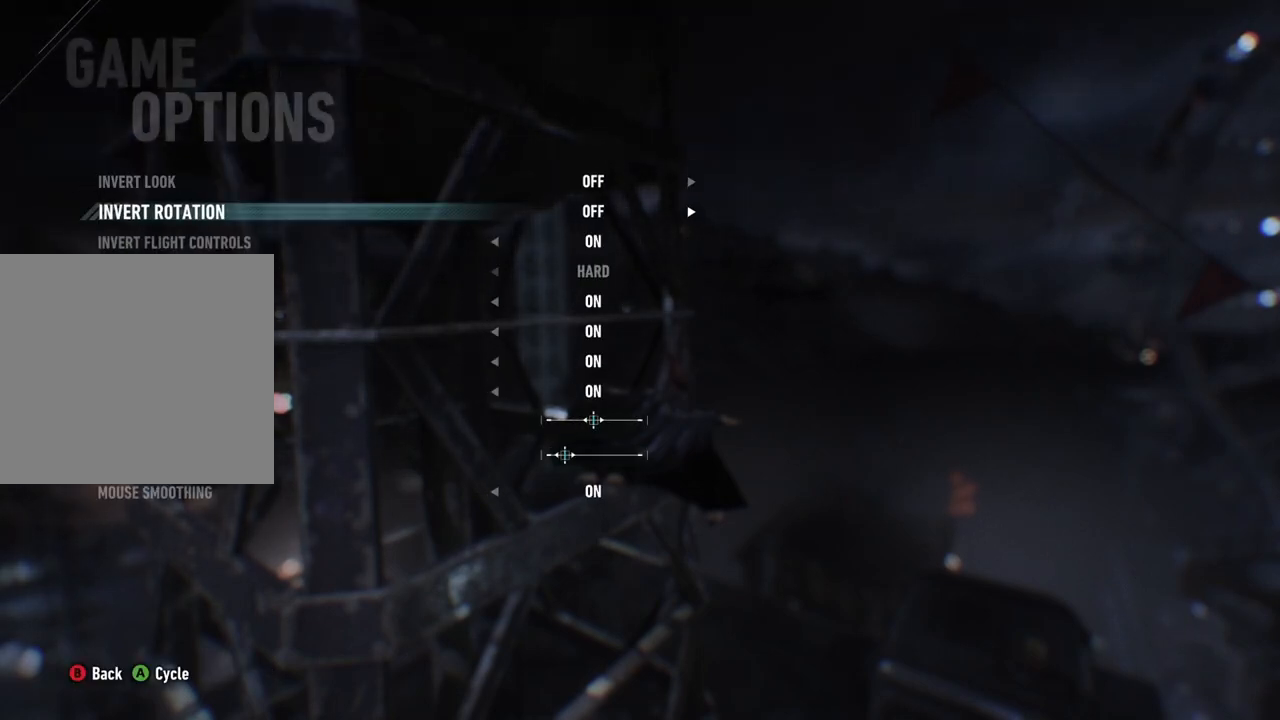
{"buttons": [], "left_stick": "center", "right_stick": "center", "events": [[33, "left_stick", "down"], [200, "left_stick", "center"], [300, "left_stick", "left"], [483, "left_stick", "center"]]}
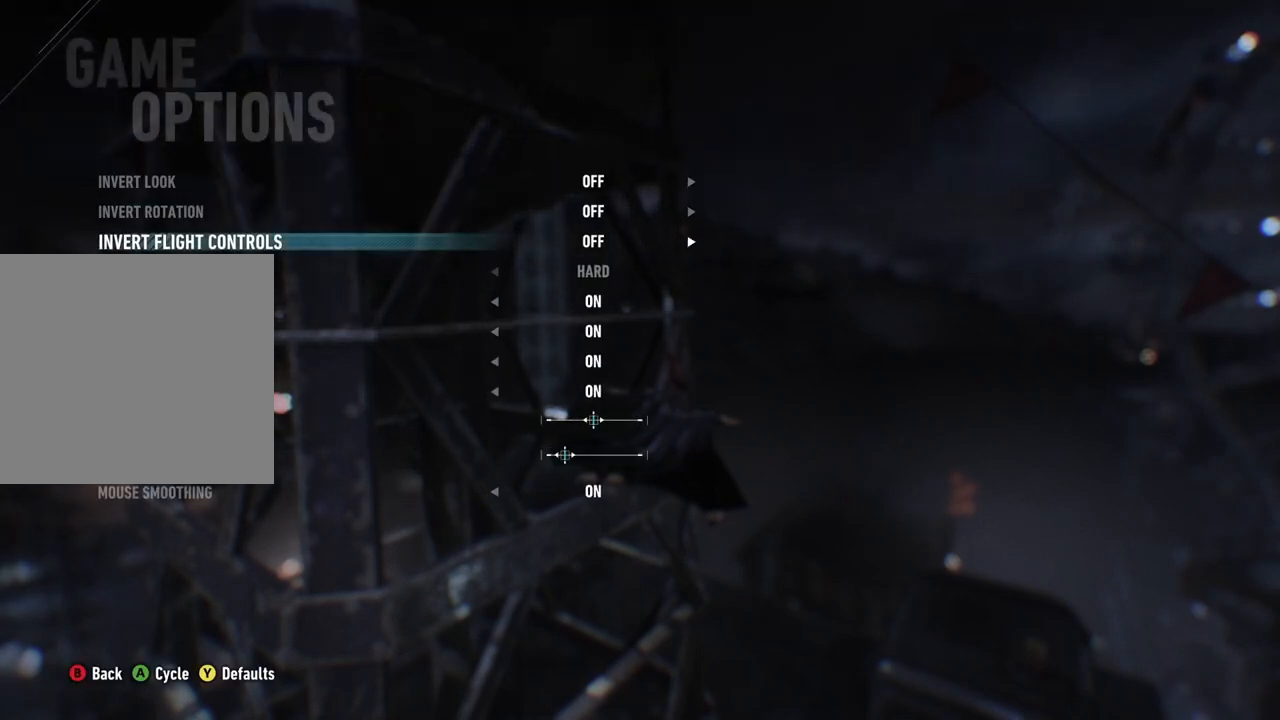
{"buttons": [], "left_stick": "center", "right_stick": "center", "events": [[283, "B", "down"], [450, "B", "up"]]}
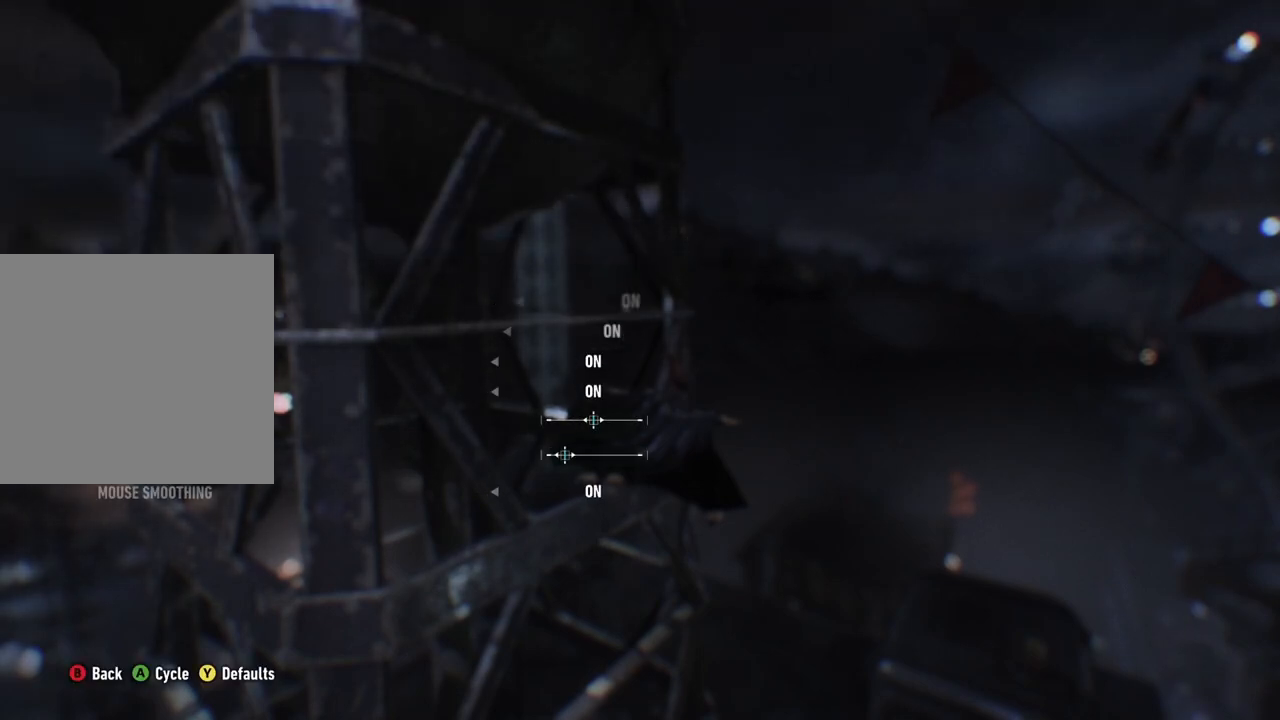
{"buttons": [], "left_stick": "center", "right_stick": "center", "events": []}
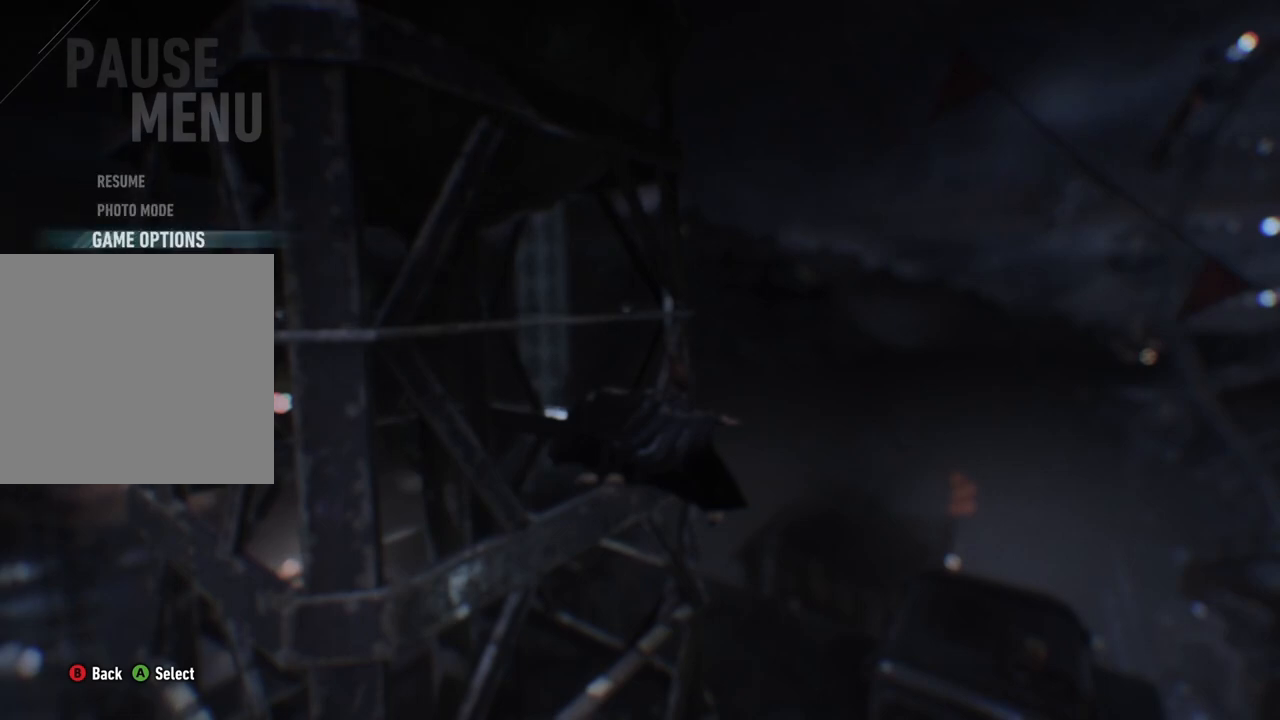
{"buttons": [], "left_stick": "center", "right_stick": "center", "events": [[350, "B", "down"], [500, "B", "up"]]}
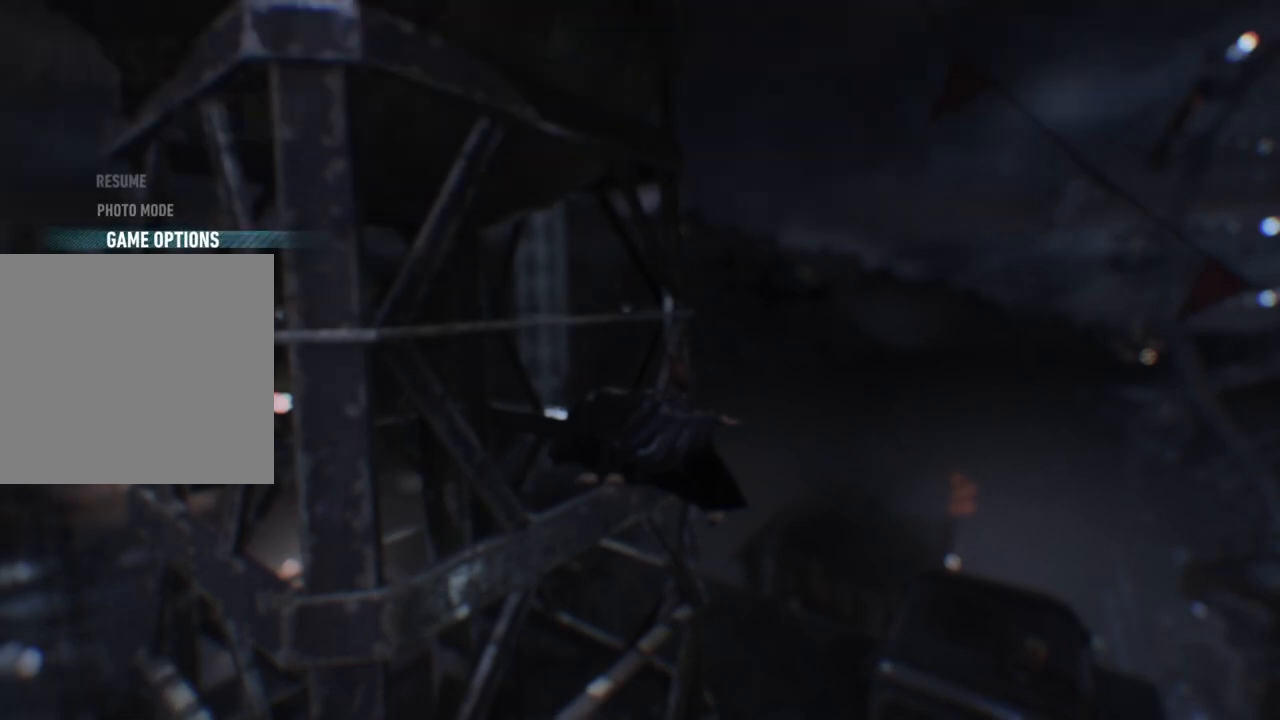
{"buttons": [], "left_stick": "center", "right_stick": "center", "events": []}
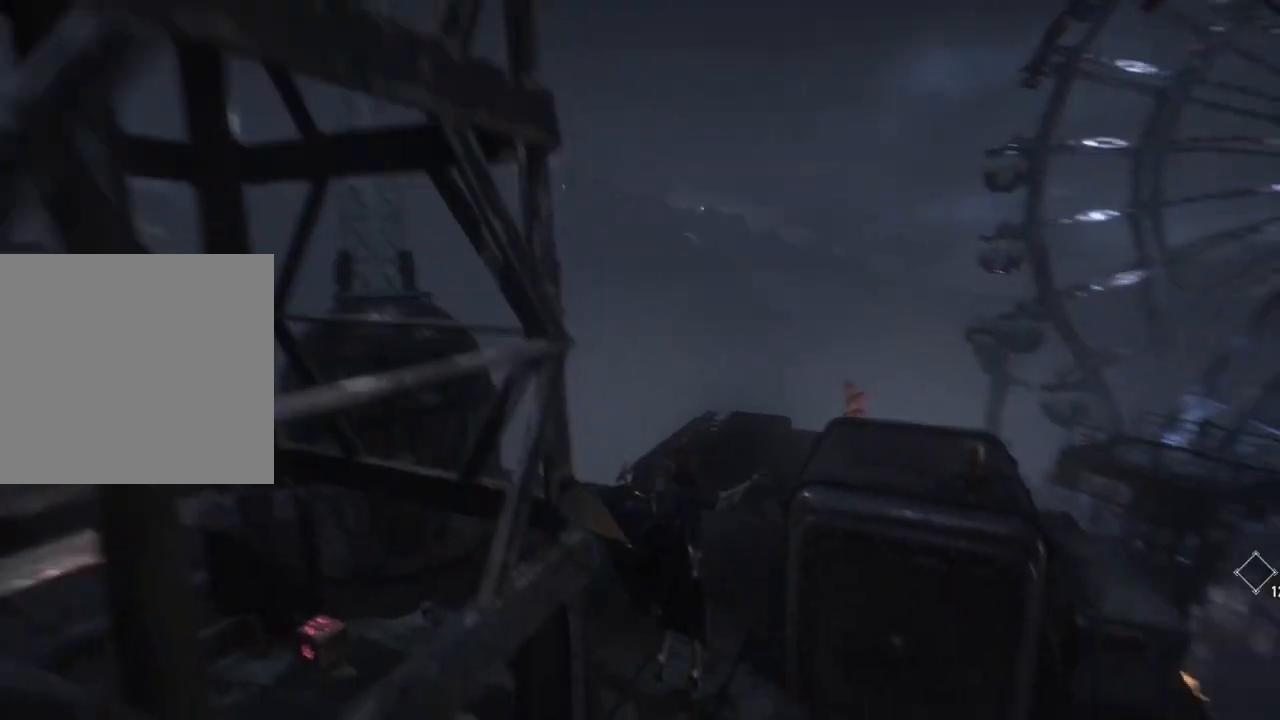
{"buttons": [], "left_stick": "up", "right_stick": "center", "events": [[17, "right_stick", "right"], [417, "left_stick", "up"], [450, "right_stick", "center"]]}
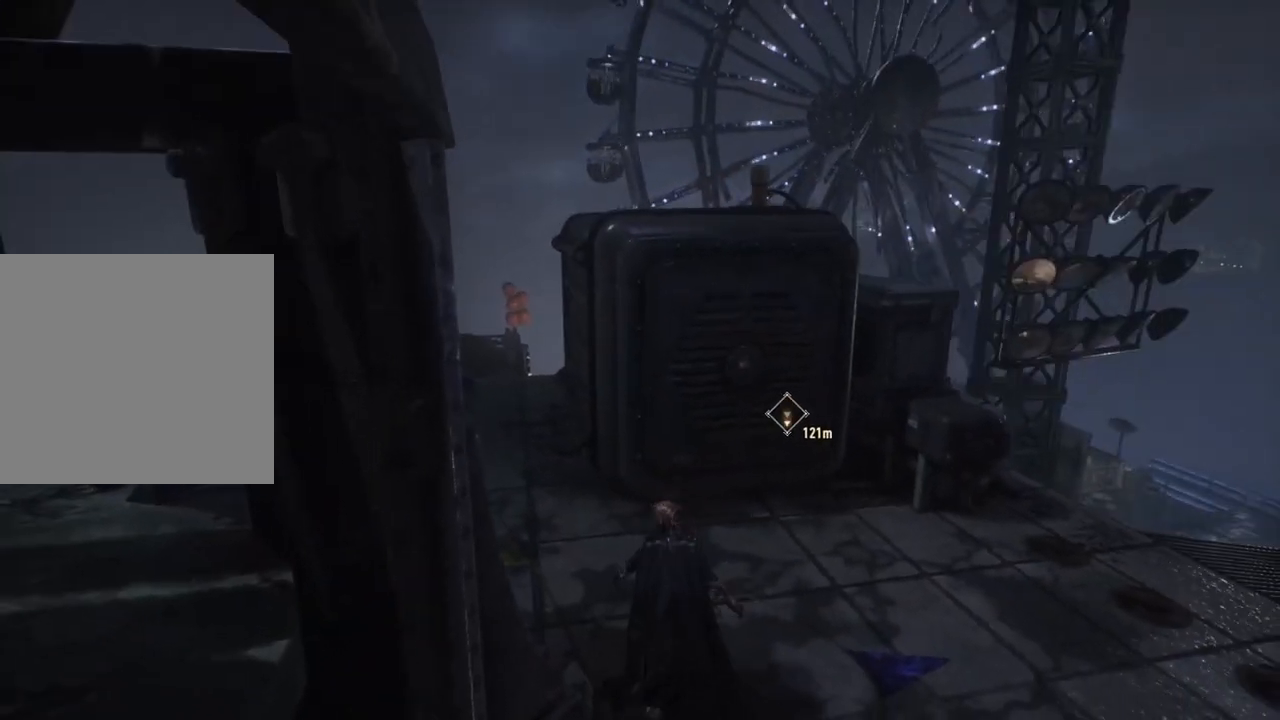
{"buttons": [], "left_stick": "up-left", "right_stick": "left", "events": [[233, "left_stick", "up-left"], [300, "right_stick", "left"]]}
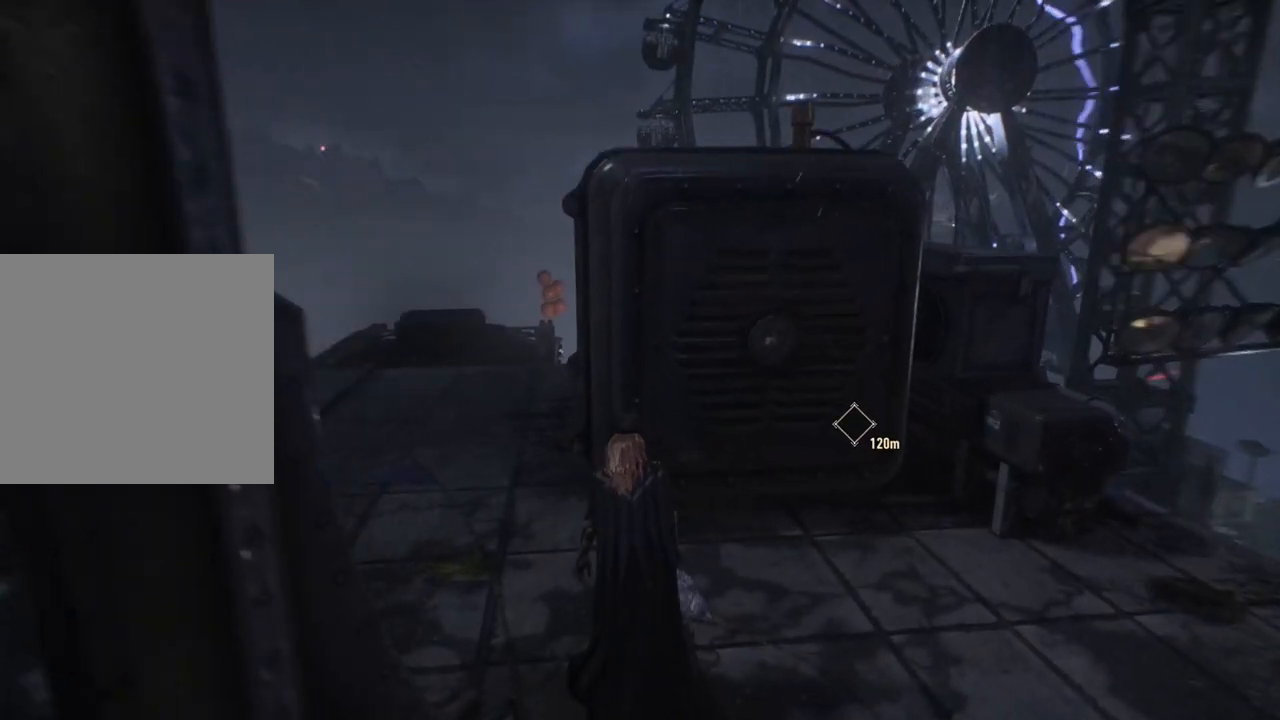
{"buttons": [], "left_stick": "up-left", "right_stick": "center", "events": [[83, "right_stick", "center"]]}
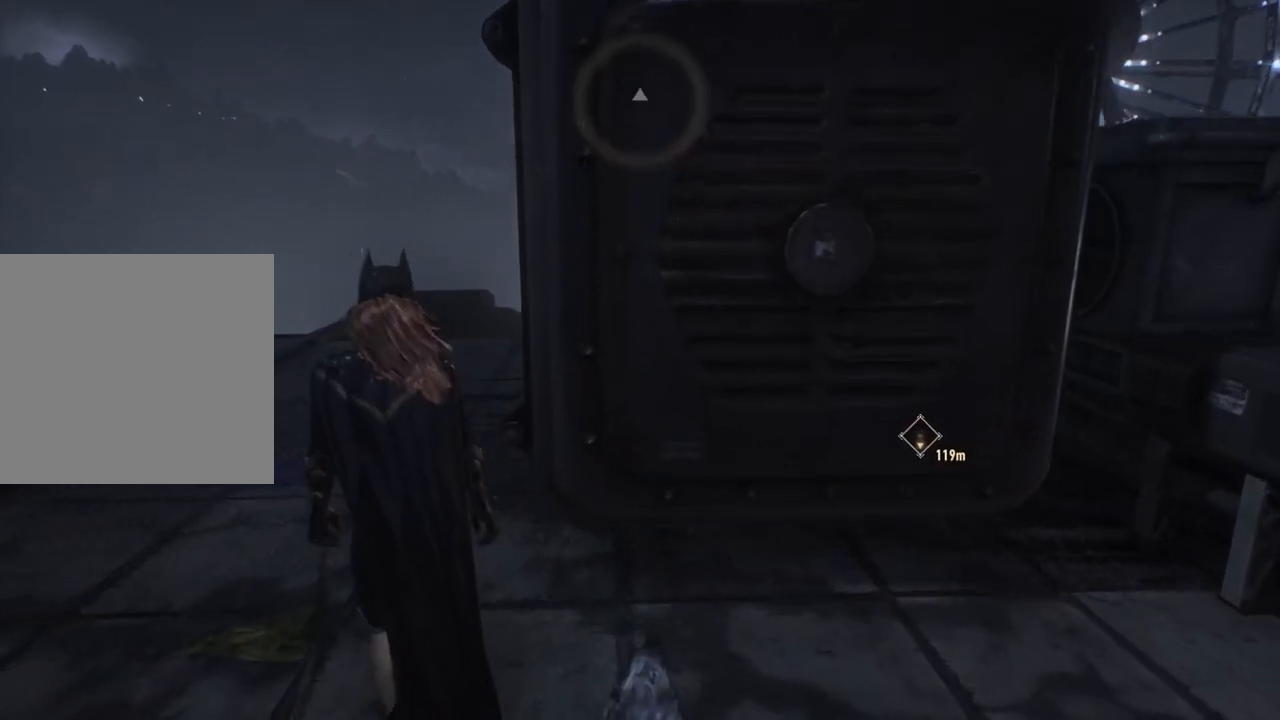
{"buttons": ["L2"], "left_stick": "up-left", "right_stick": "up-right", "events": [[117, "L2", "down"], [433, "right_stick", "up-right"]]}
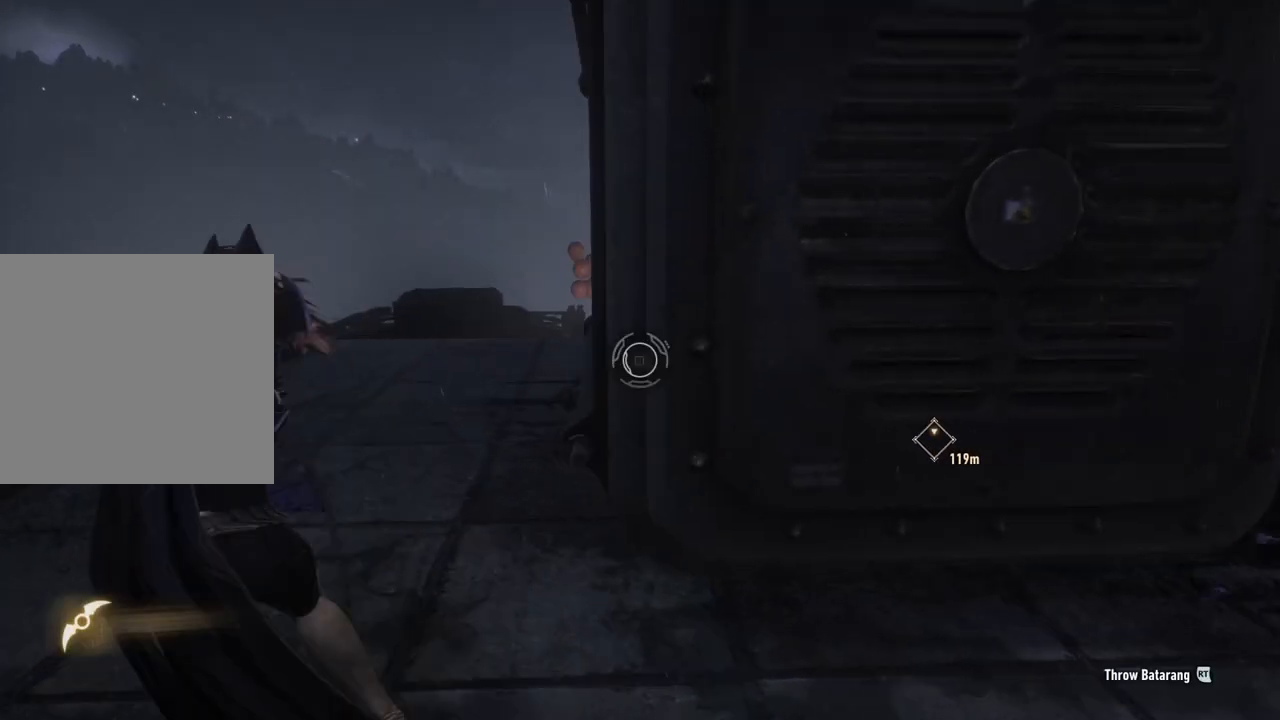
{"buttons": ["L2", "R2"], "left_stick": "up-left", "right_stick": "center", "events": [[283, "right_stick", "center"], [417, "R2", "down"]]}
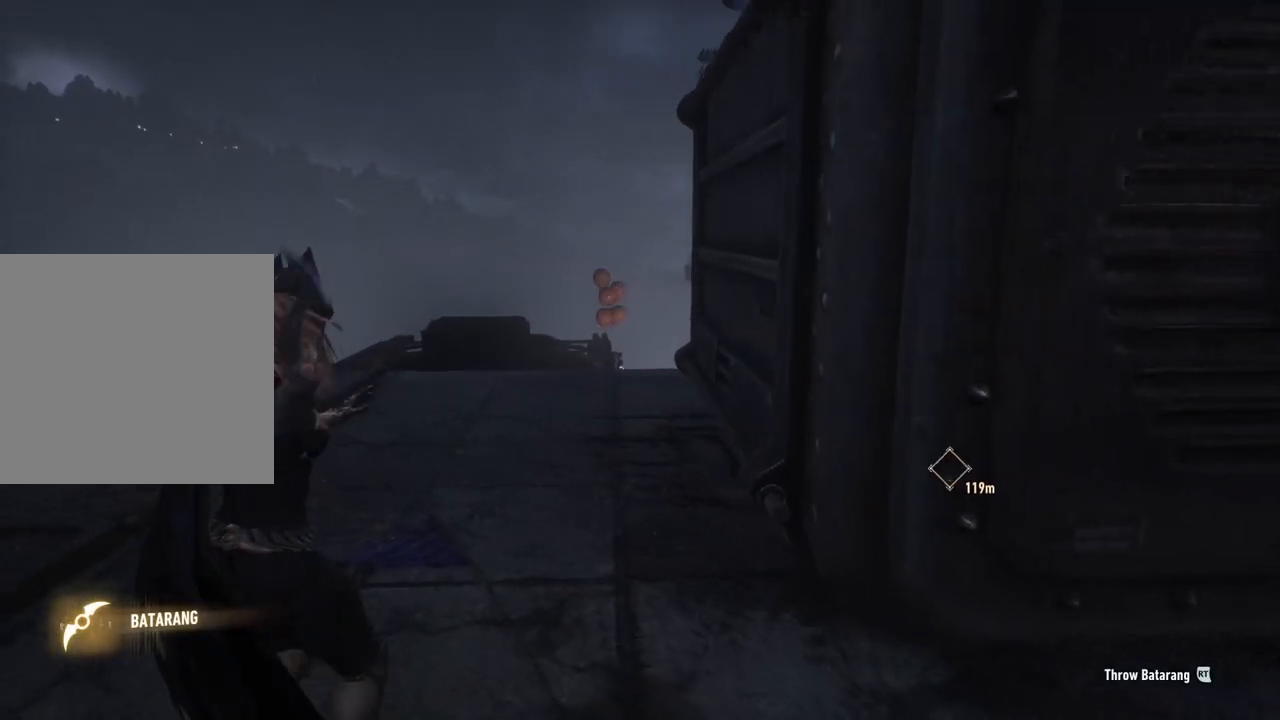
{"buttons": [], "left_stick": "up-left", "right_stick": "center", "events": [[83, "R2", "up"], [233, "L2", "up"]]}
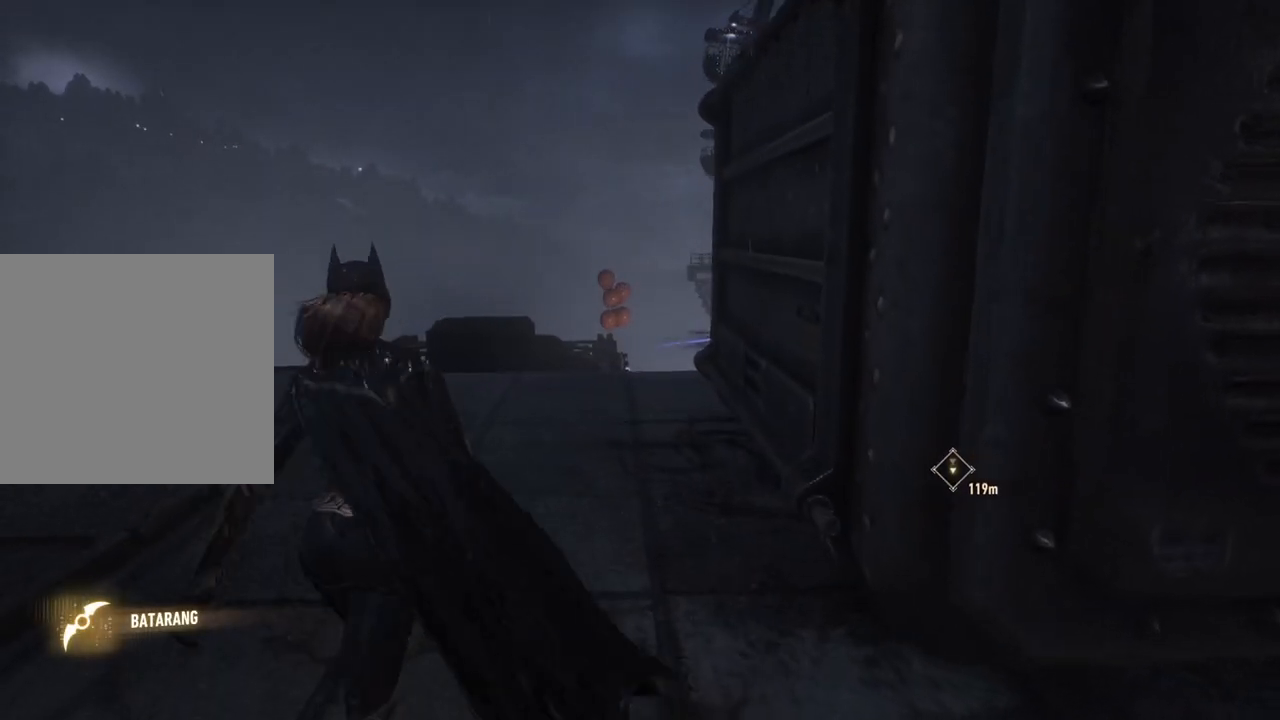
{"buttons": ["R2"], "left_stick": "up-left", "right_stick": "down-right", "events": [[50, "R2", "down"], [67, "right_stick", "down-right"]]}
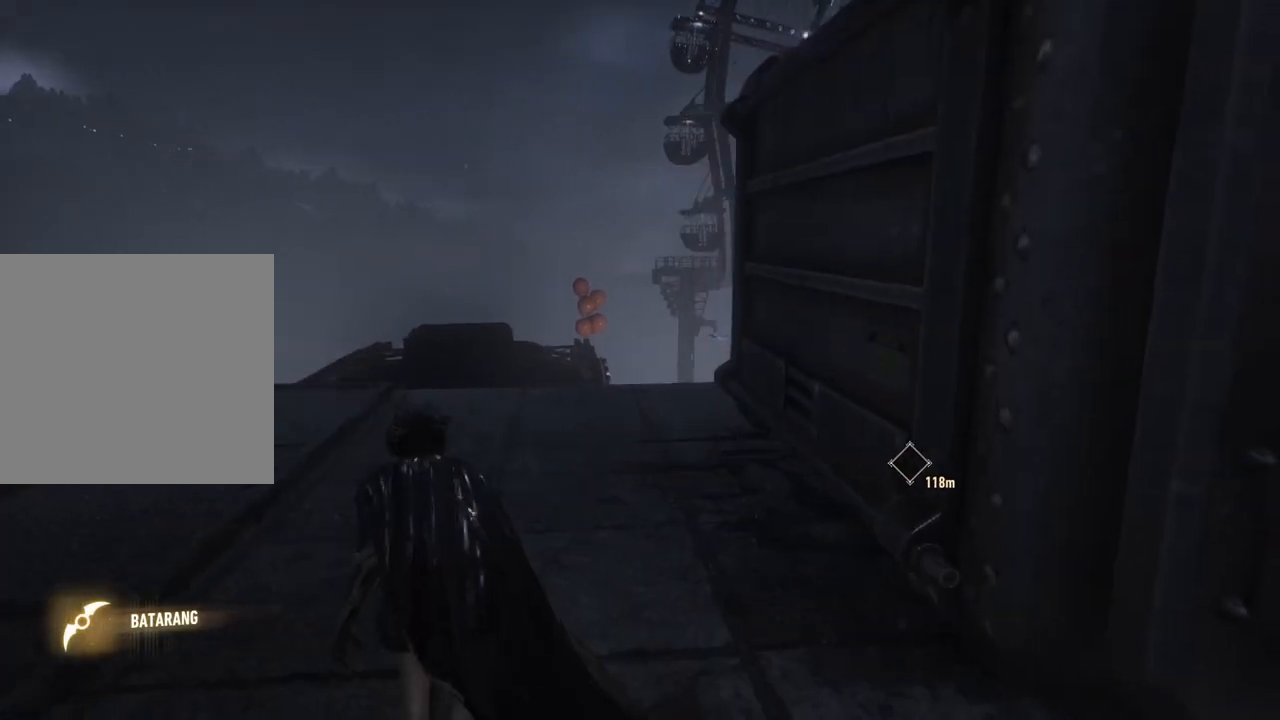
{"buttons": ["R2"], "left_stick": "up-left", "right_stick": "down-right", "events": []}
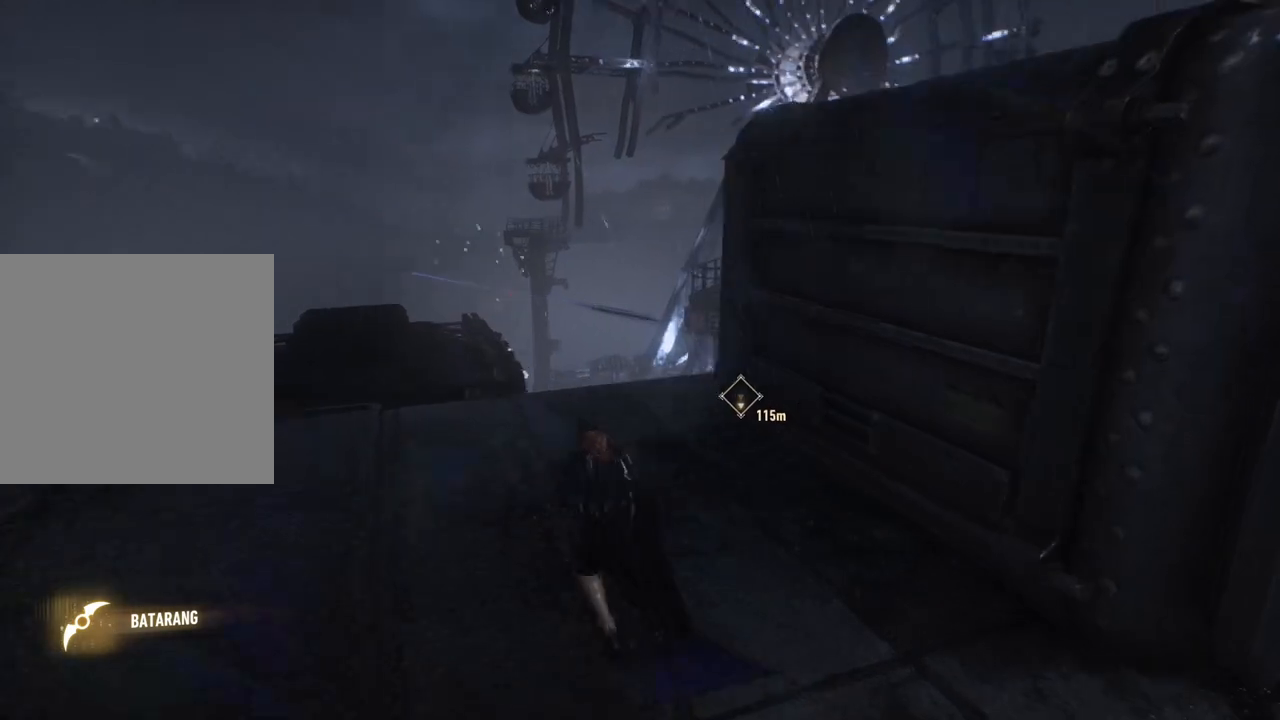
{"buttons": ["R2"], "left_stick": "up-left", "right_stick": "down-right", "events": [[200, "L1", "down"], [350, "L1", "up"]]}
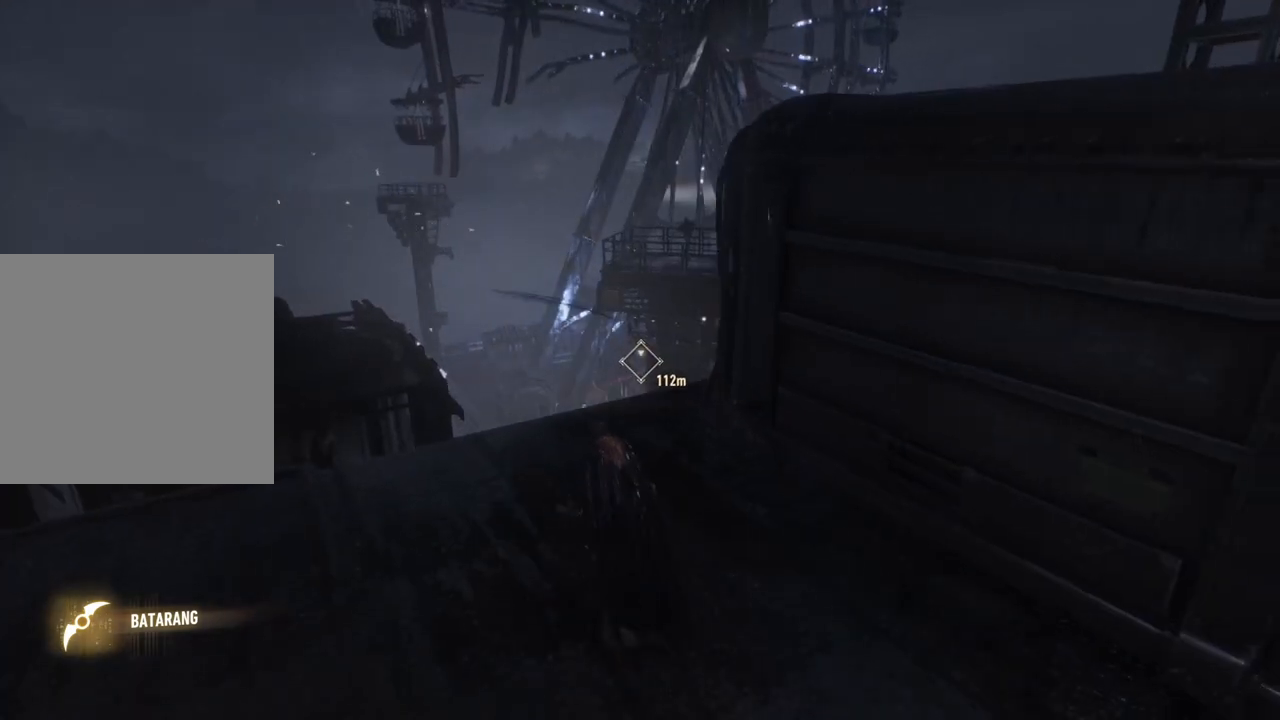
{"buttons": ["R2"], "left_stick": "center", "right_stick": "right", "events": [[233, "left_stick", "up"], [433, "left_stick", "center"], [433, "right_stick", "right"]]}
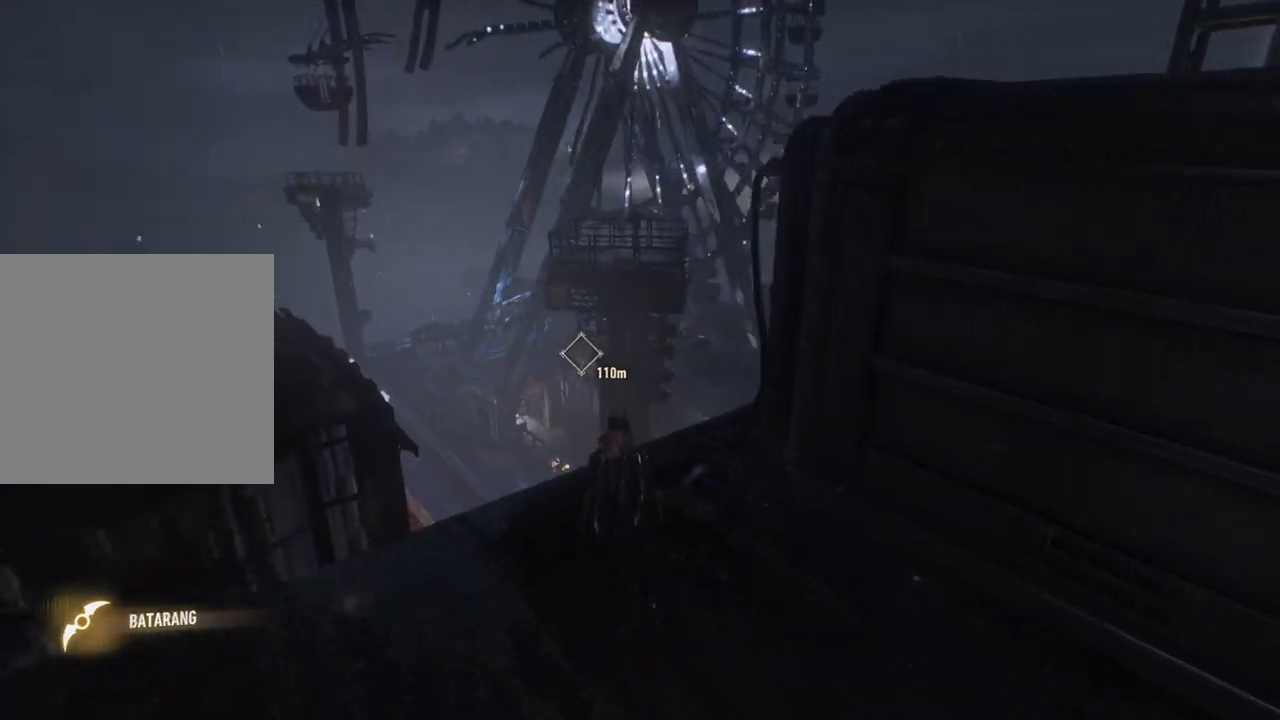
{"buttons": ["R2"], "left_stick": "up", "right_stick": "center", "events": [[117, "left_stick", "up"], [117, "right_stick", "center"]]}
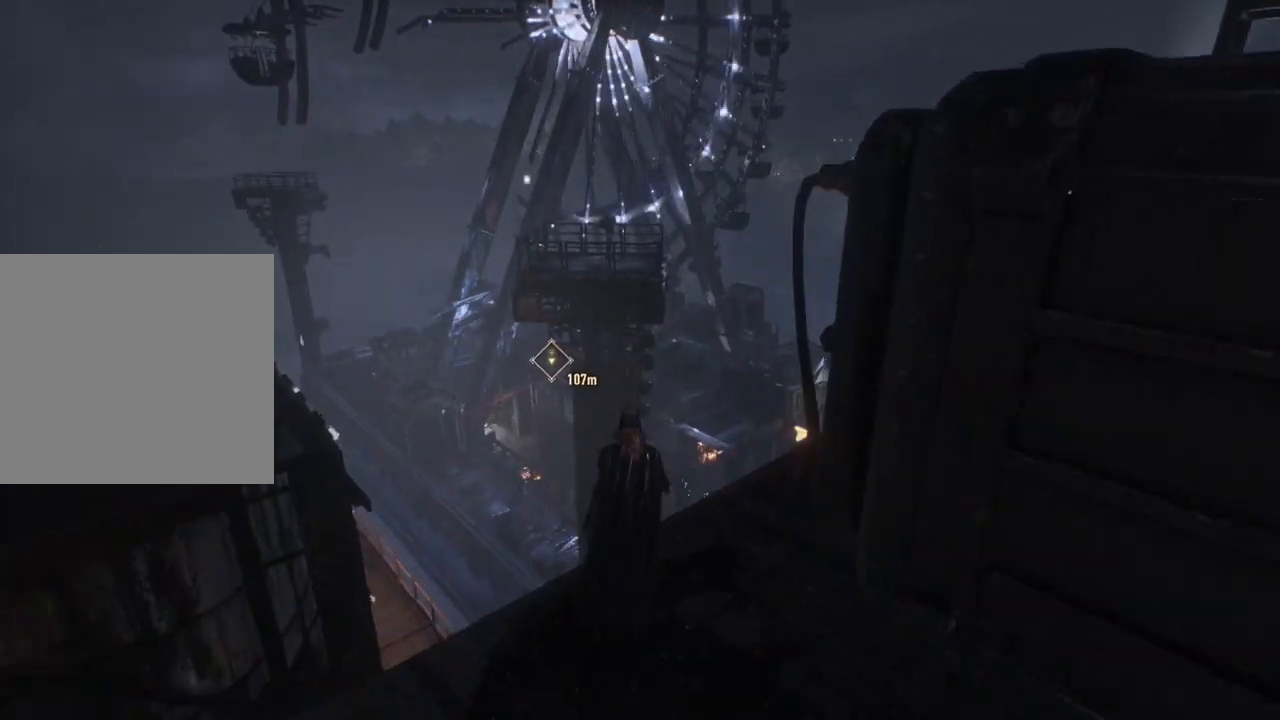
{"buttons": ["A", "R2"], "left_stick": "up", "right_stick": "center", "events": [[17, "A", "down"]]}
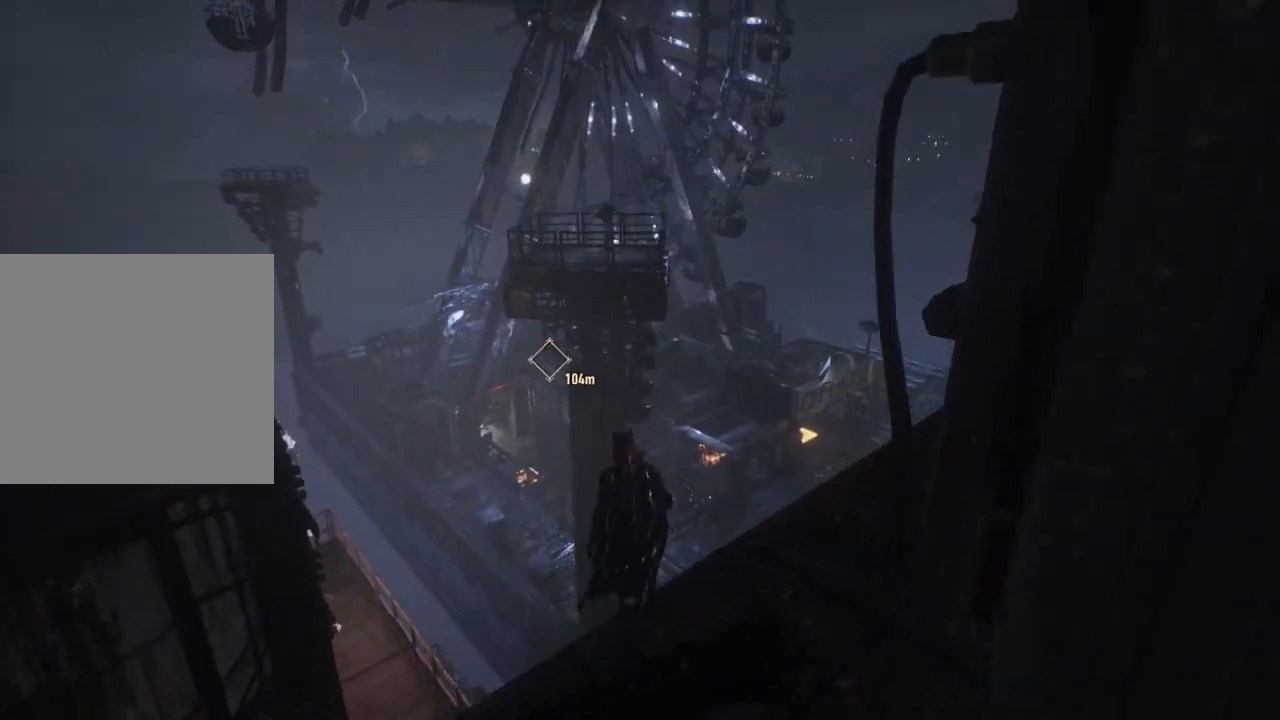
{"buttons": ["A"], "left_stick": "up", "right_stick": "center", "events": [[67, "R2", "up"]]}
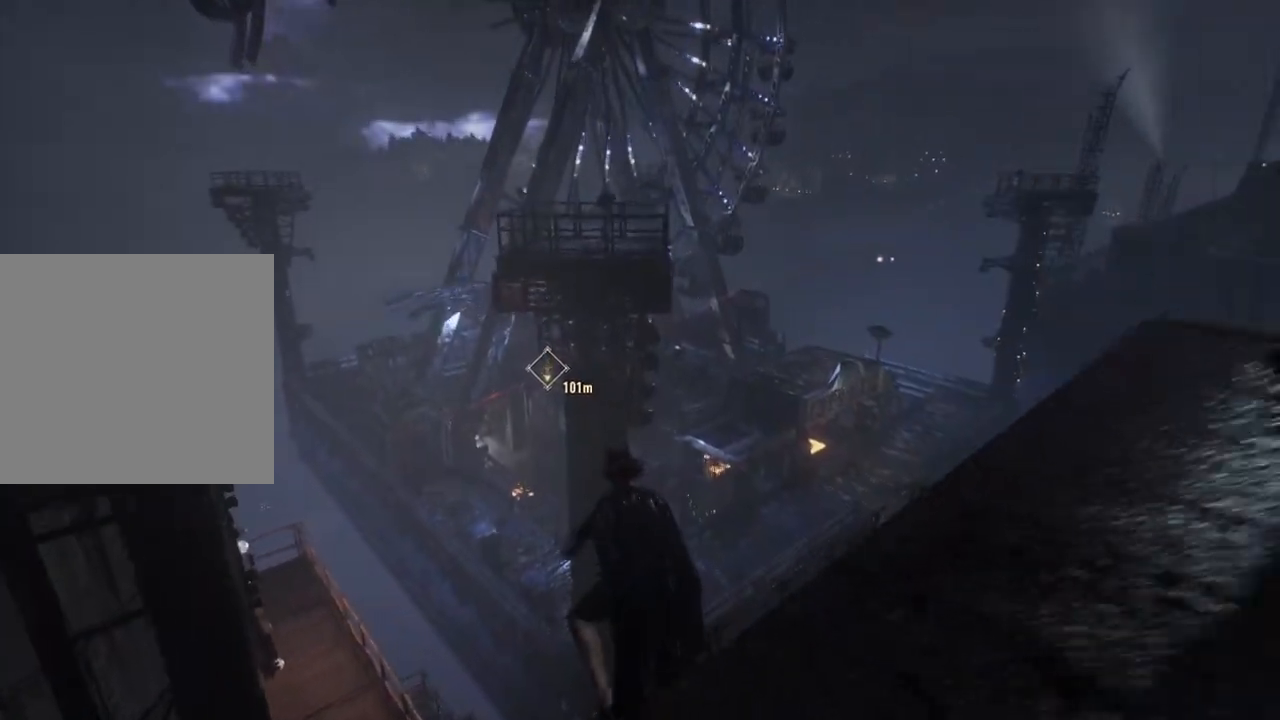
{"buttons": ["A"], "left_stick": "up", "right_stick": "center", "events": []}
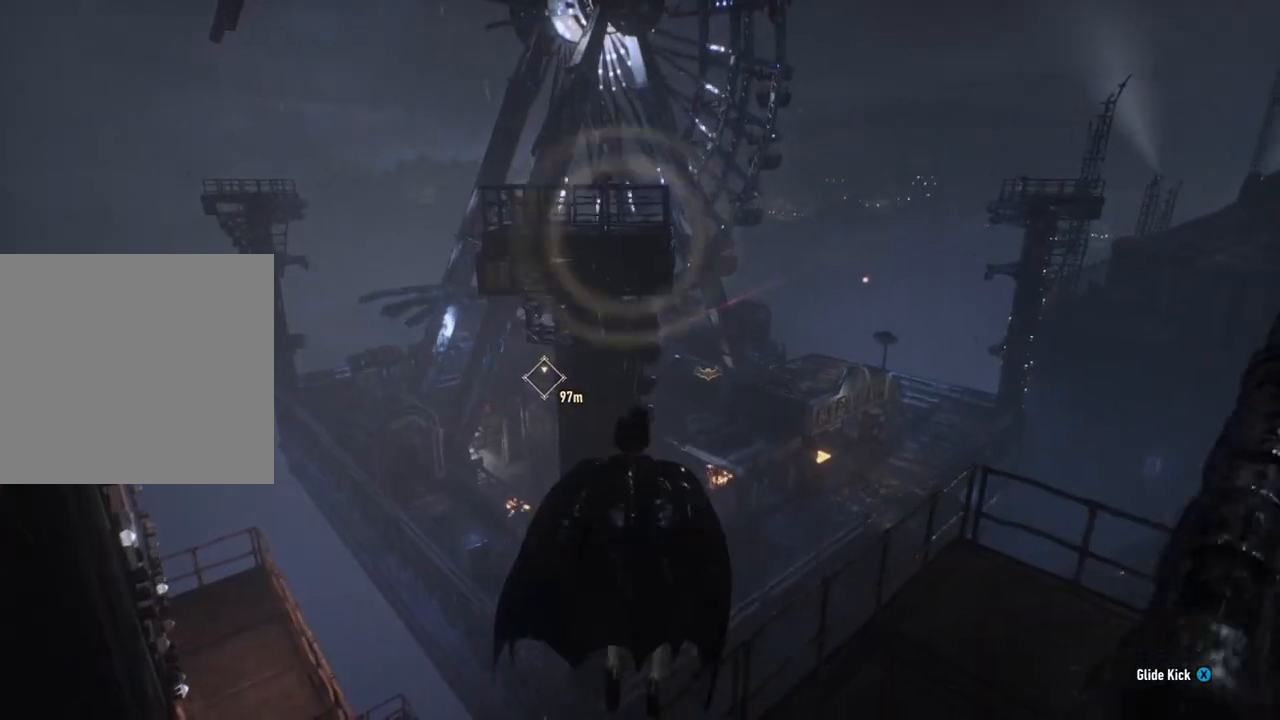
{"buttons": ["A", "R1"], "left_stick": "up", "right_stick": "center", "events": [[450, "R1", "down"]]}
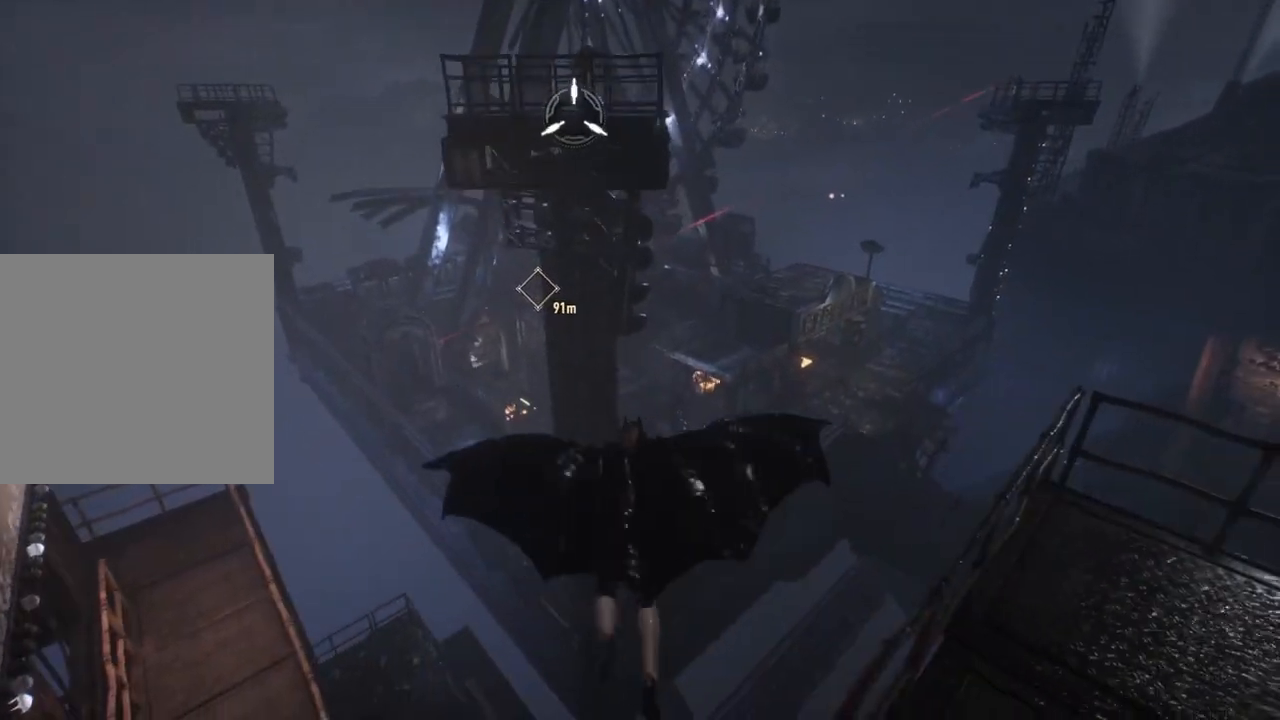
{"buttons": [], "left_stick": "up", "right_stick": "center", "events": [[100, "R1", "up"], [383, "A", "up"]]}
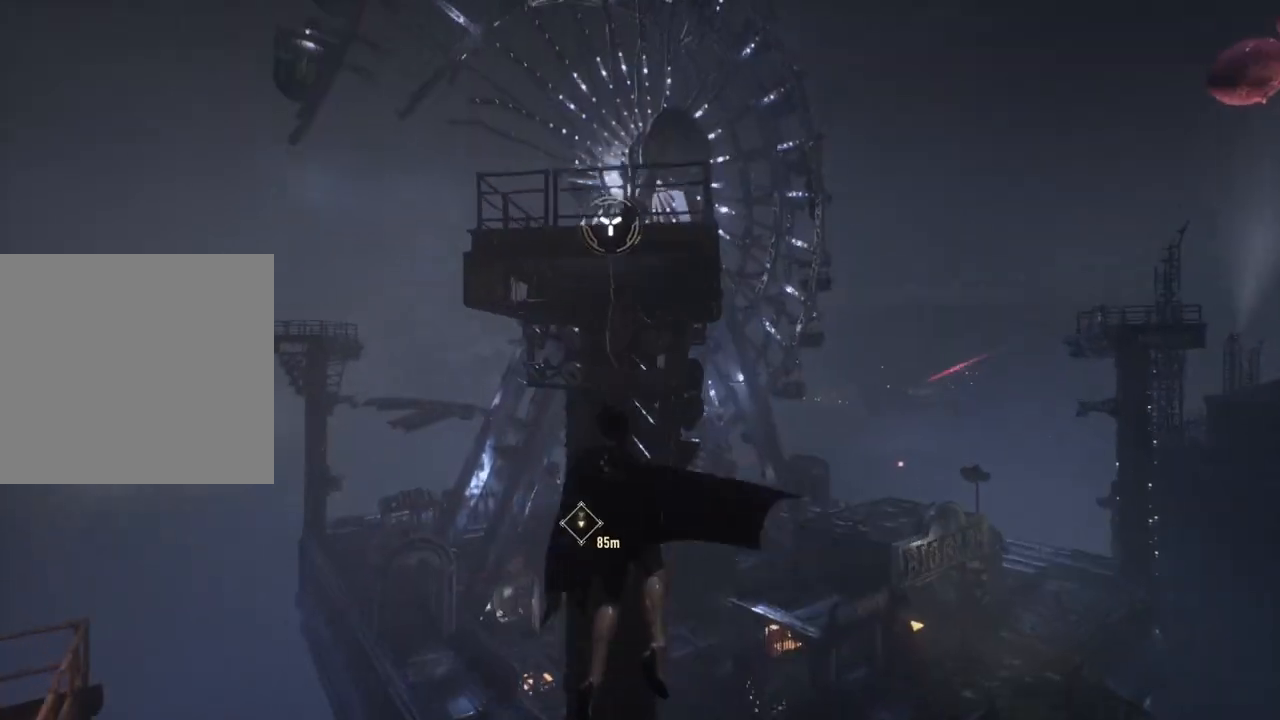
{"buttons": [], "left_stick": "up", "right_stick": "down", "events": [[417, "right_stick", "down"]]}
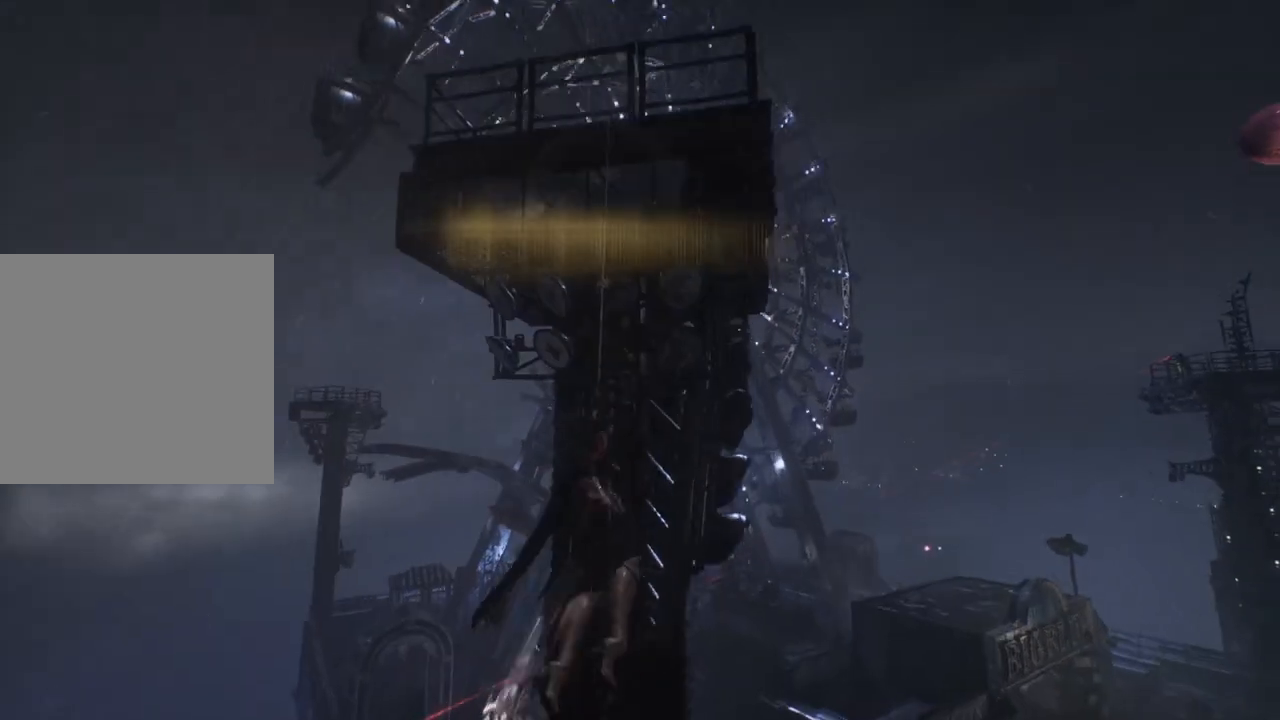
{"buttons": [], "left_stick": "up", "right_stick": "center", "events": [[467, "right_stick", "center"]]}
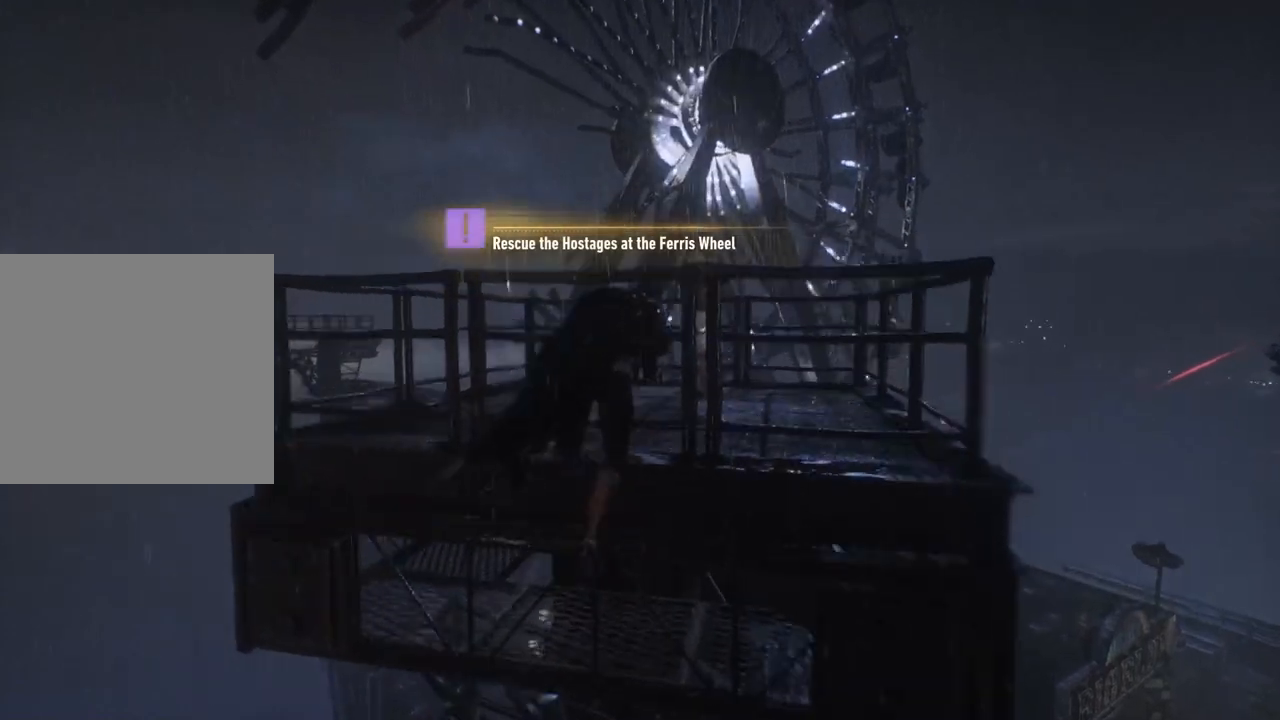
{"buttons": ["R2"], "left_stick": "center", "right_stick": "center", "events": [[367, "R2", "down"], [367, "left_stick", "center"]]}
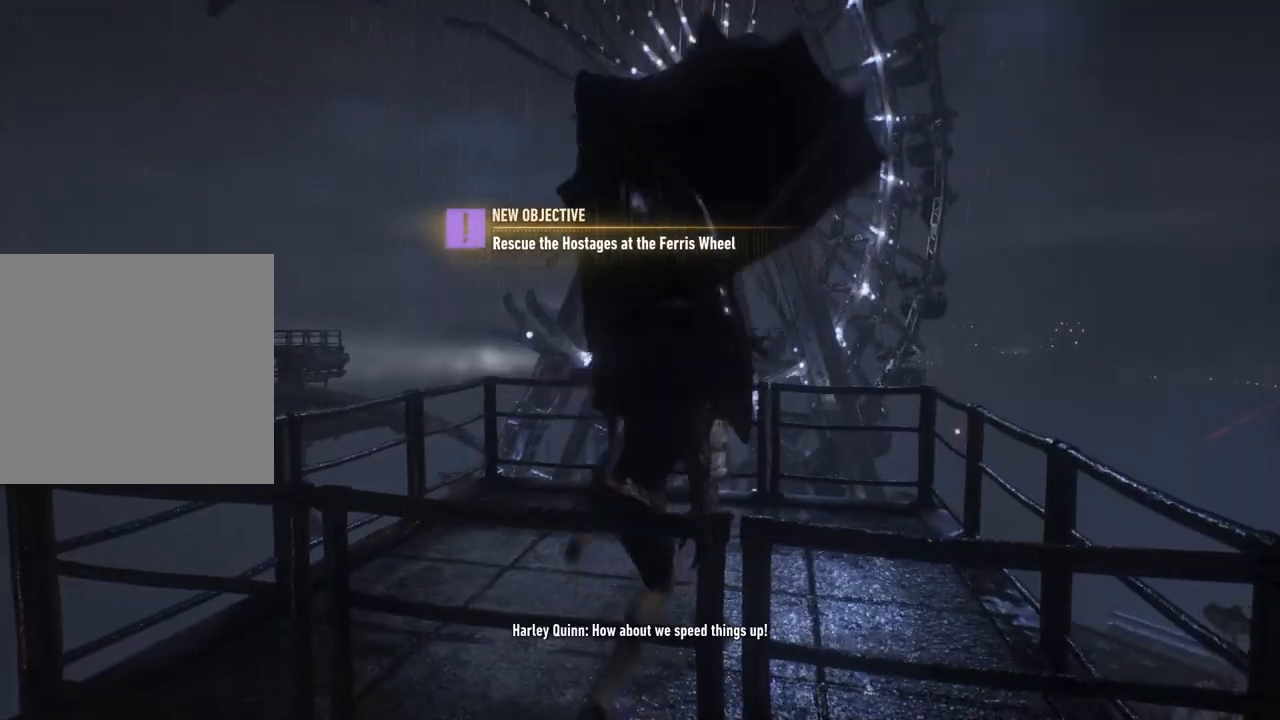
{"buttons": ["R2"], "left_stick": "up", "right_stick": "down", "events": [[83, "left_stick", "up"], [233, "right_stick", "down"]]}
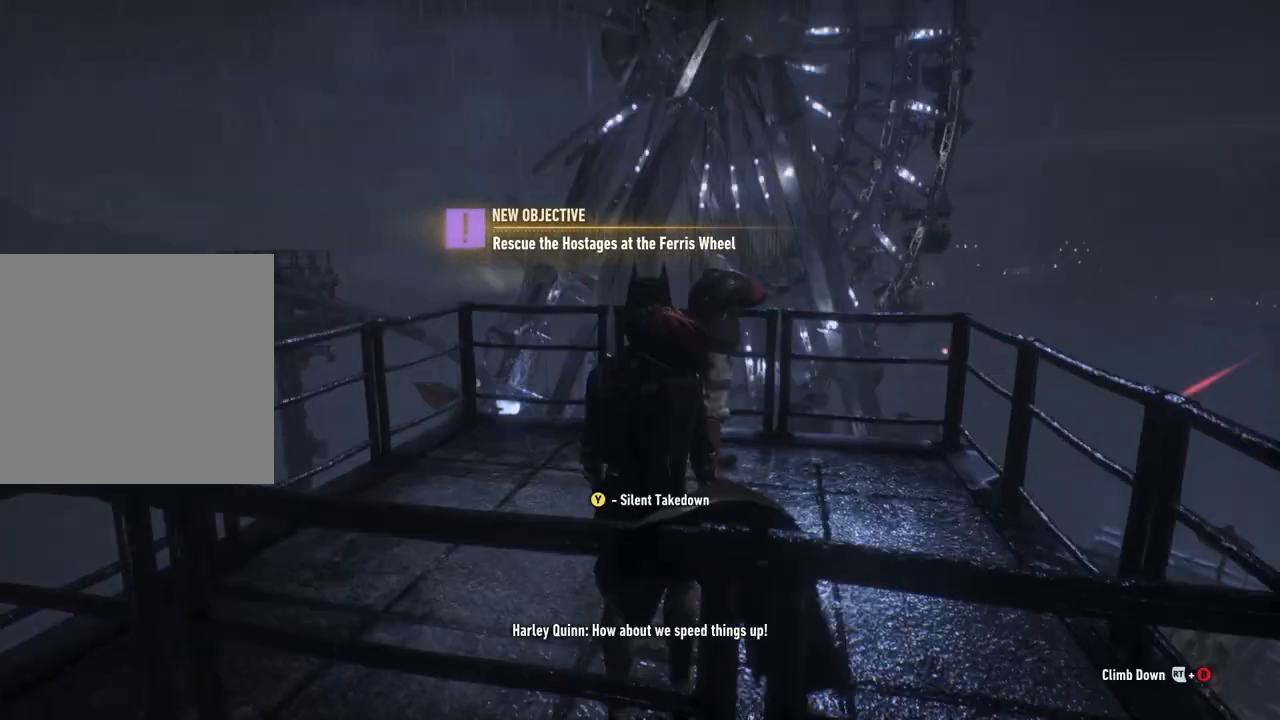
{"buttons": ["R2"], "left_stick": "center", "right_stick": "center", "events": [[67, "right_stick", "center"], [183, "right_stick", "down-right"], [350, "right_stick", "center"], [367, "left_stick", "center"]]}
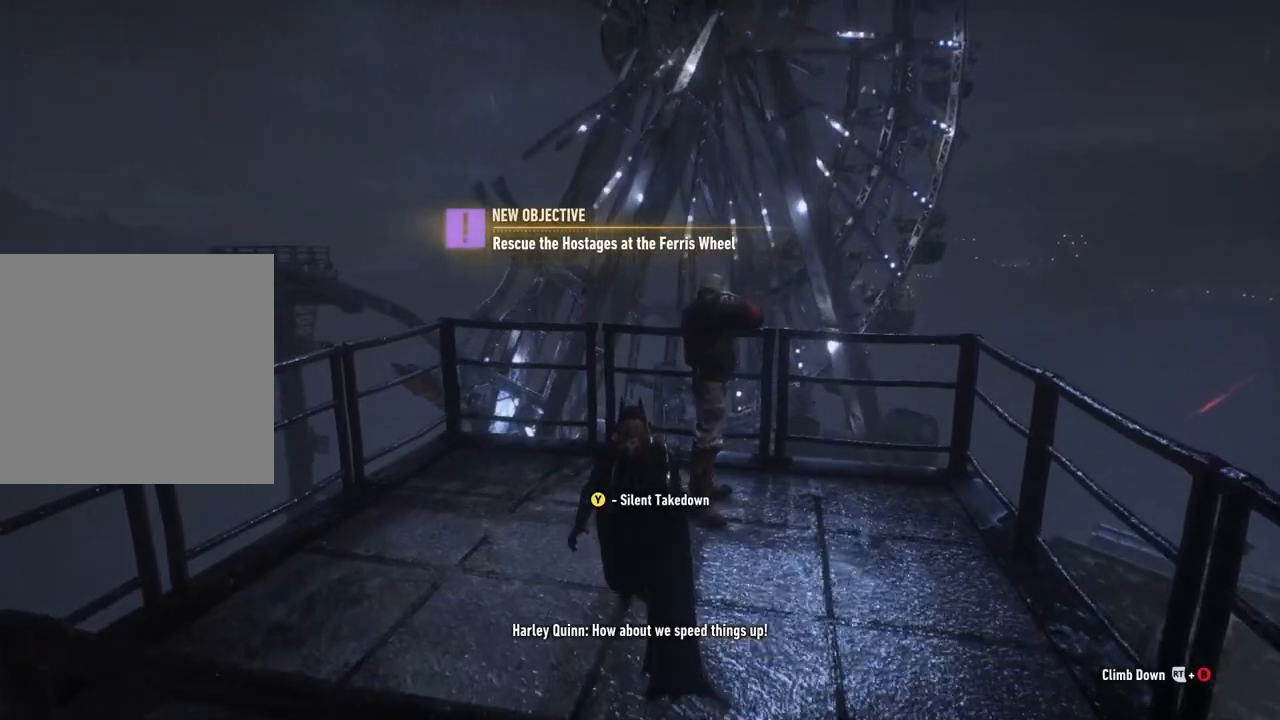
{"buttons": [], "left_stick": "center", "right_stick": "down-right", "events": [[17, "Y", "down"], [167, "Y", "up"], [450, "right_stick", "down-right"], [483, "R2", "up"]]}
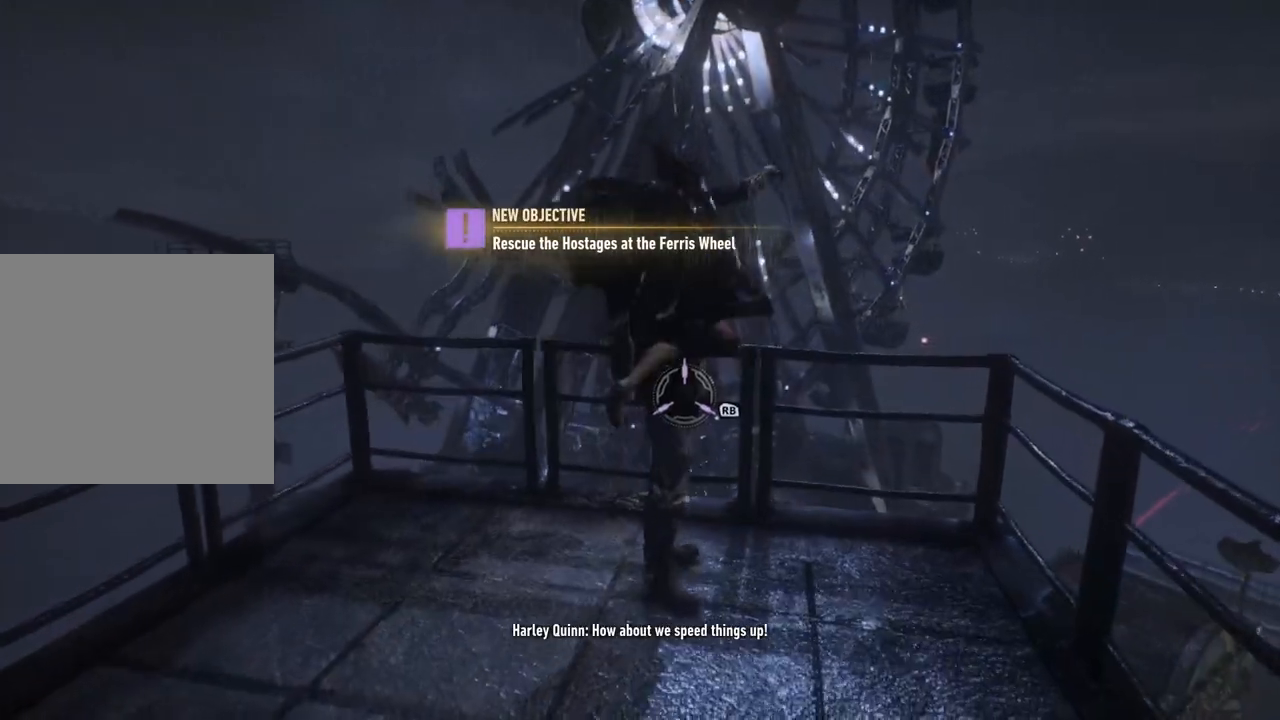
{"buttons": [], "left_stick": "center", "right_stick": "center", "events": [[267, "right_stick", "center"]]}
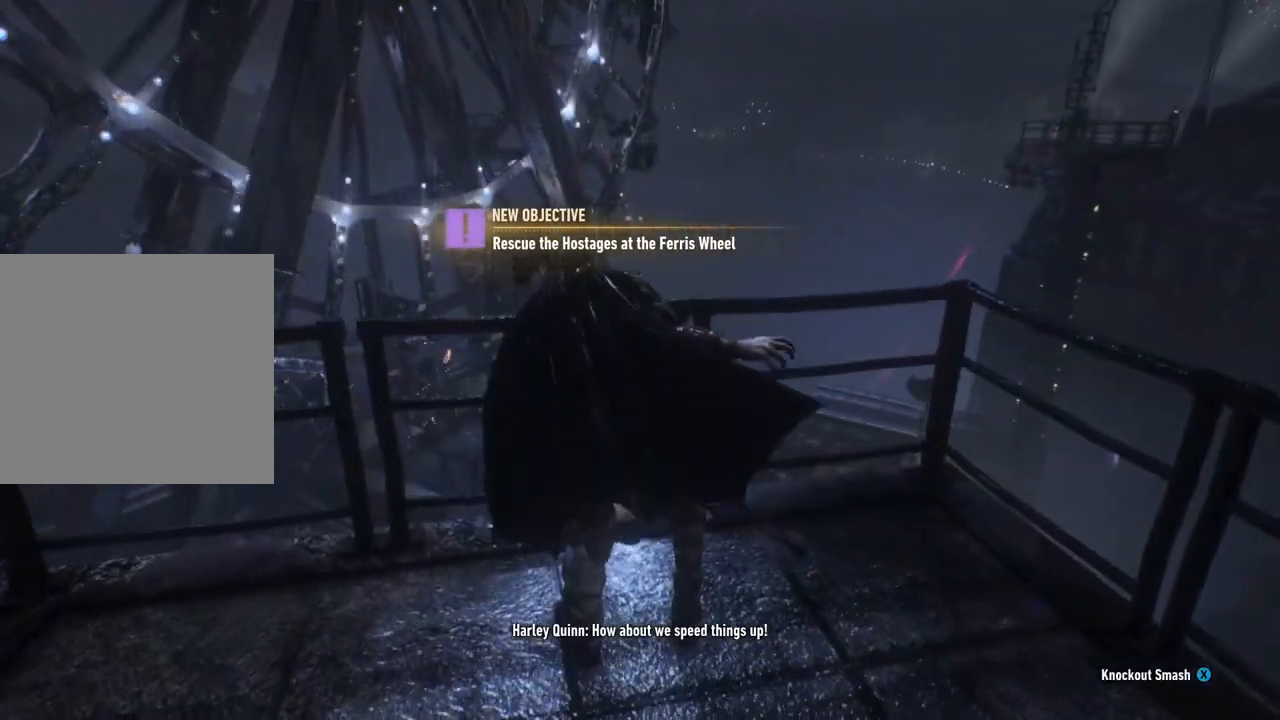
{"buttons": [], "left_stick": "center", "right_stick": "center", "events": []}